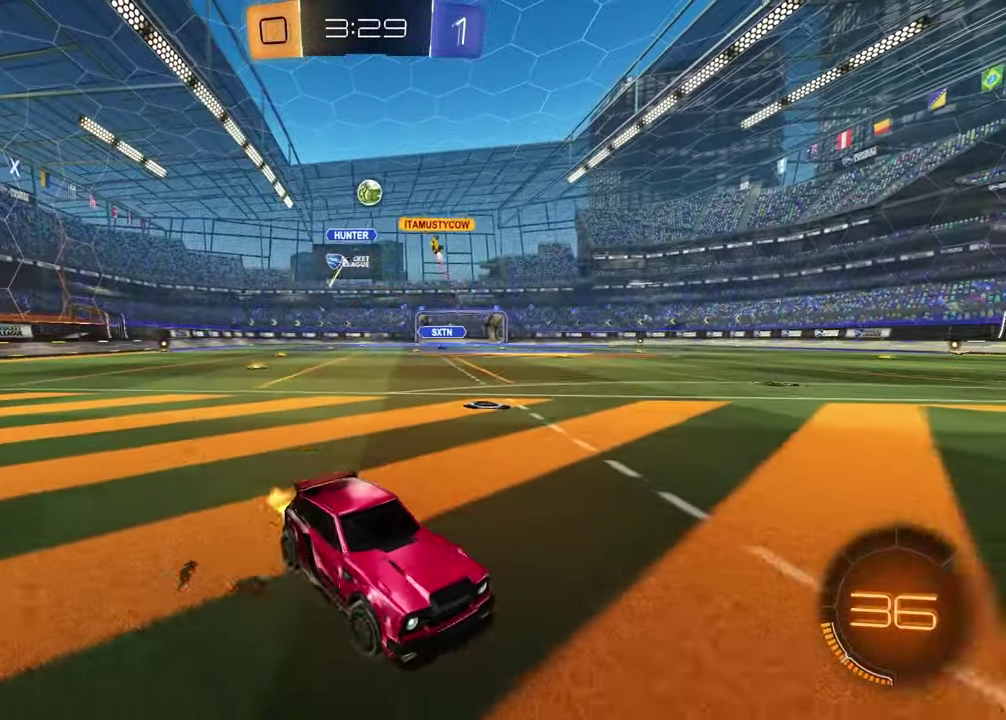
Gameplay with a controller (PlayStation layout); each line is a JSON object with the inputs held at the frame after it. "events" lists button and stick changes between this image and that frame as [ms after this image, input, new state], when the widget could be followed in between. Not read: L1 R1.
{"buttons": [], "left_stick": "left", "right_stick": "center", "events": [[50, "R2", "down"], [333, "R2", "up"]]}
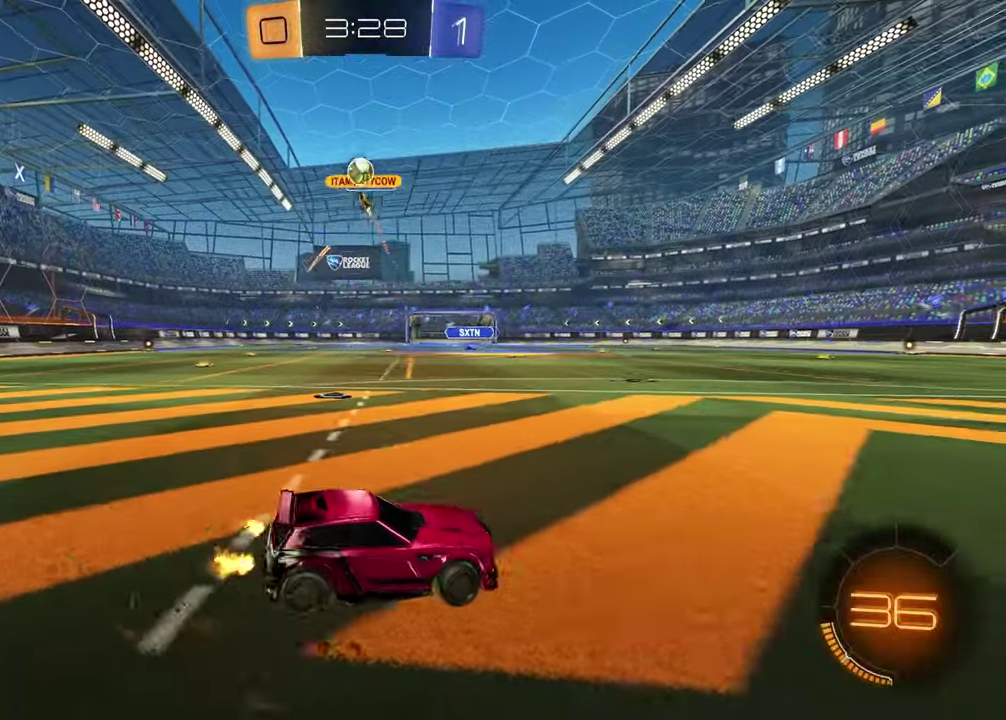
{"buttons": [], "left_stick": "center", "right_stick": "center", "events": [[17, "left_stick", "center"], [300, "left_stick", "right"], [433, "left_stick", "center"]]}
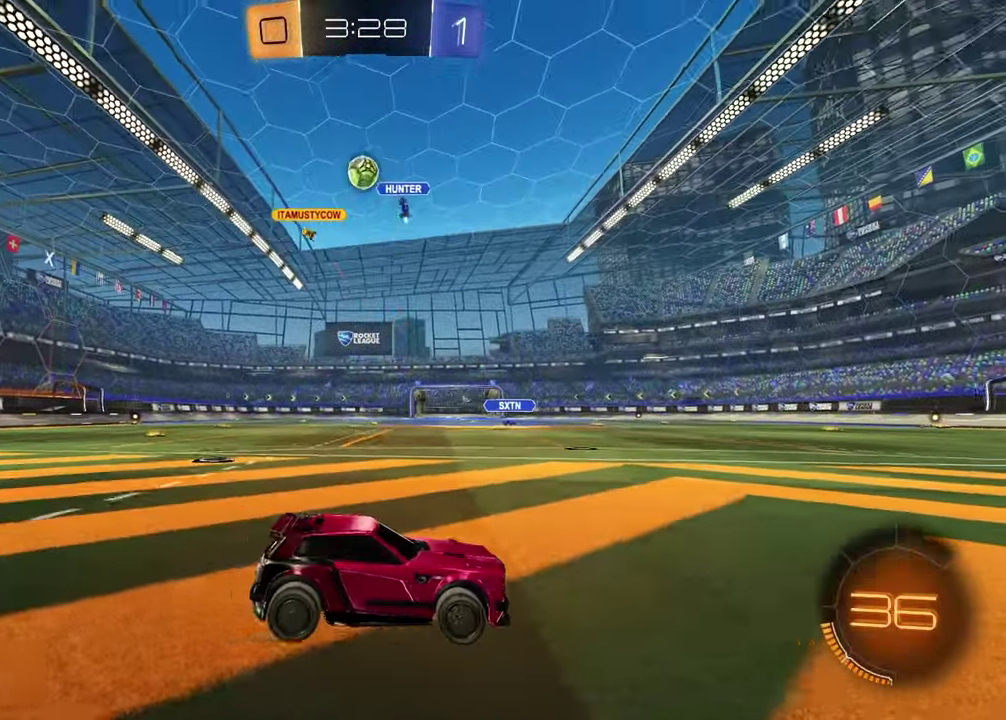
{"buttons": ["CROSS", "R2"], "left_stick": "down-left", "right_stick": "center", "events": [[183, "left_stick", "right"], [350, "left_stick", "center"], [400, "left_stick", "down-left"], [433, "CROSS", "down"], [483, "R2", "down"]]}
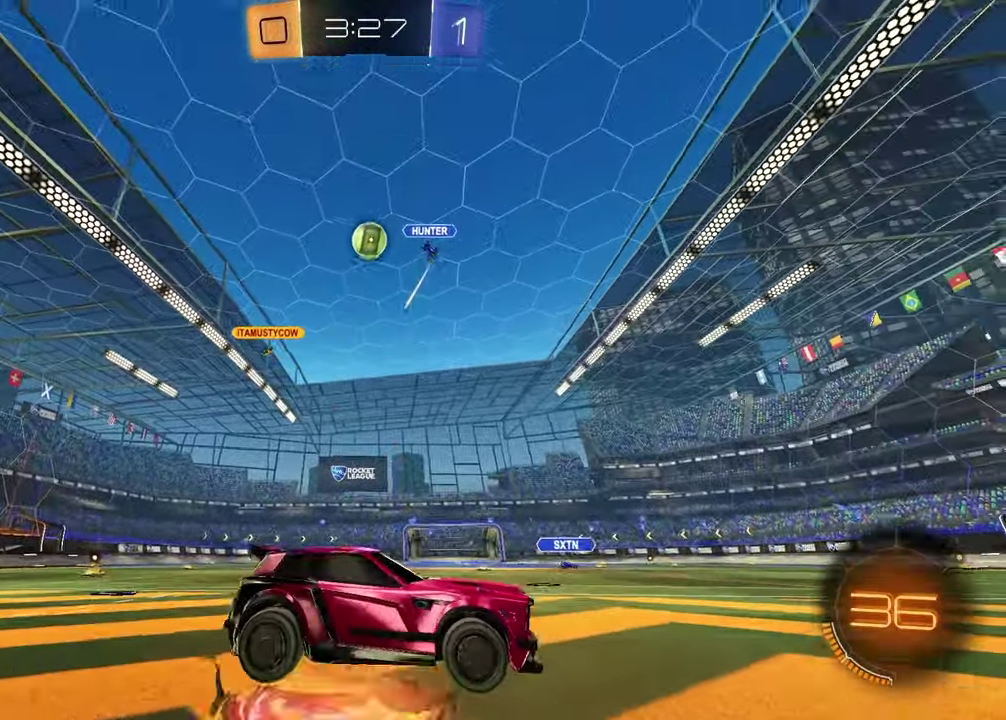
{"buttons": ["R2"], "left_stick": "center", "right_stick": "center", "events": [[17, "L3", "down"], [67, "L3", "up"], [133, "CROSS", "up"], [150, "left_stick", "center"], [200, "CROSS", "down"], [250, "left_stick", "down-right"], [283, "CROSS", "up"], [300, "SQUARE", "down"], [400, "left_stick", "center"], [500, "SQUARE", "up"]]}
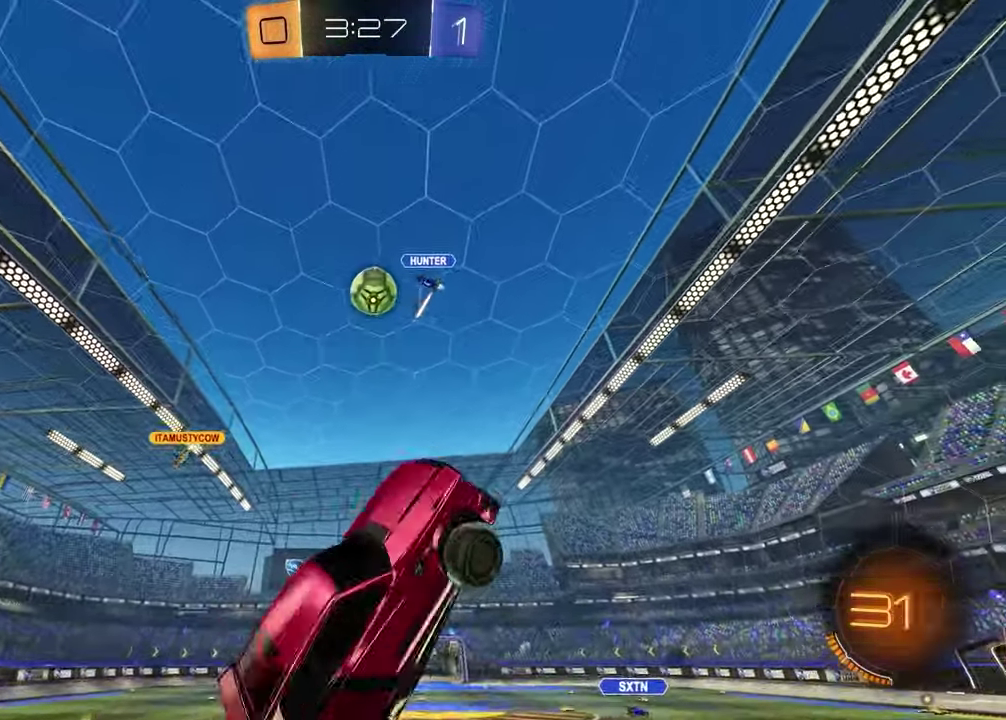
{"buttons": ["R2"], "left_stick": "up", "right_stick": "center", "events": [[33, "left_stick", "left"], [150, "left_stick", "up-left"], [250, "left_stick", "center"], [433, "left_stick", "up"]]}
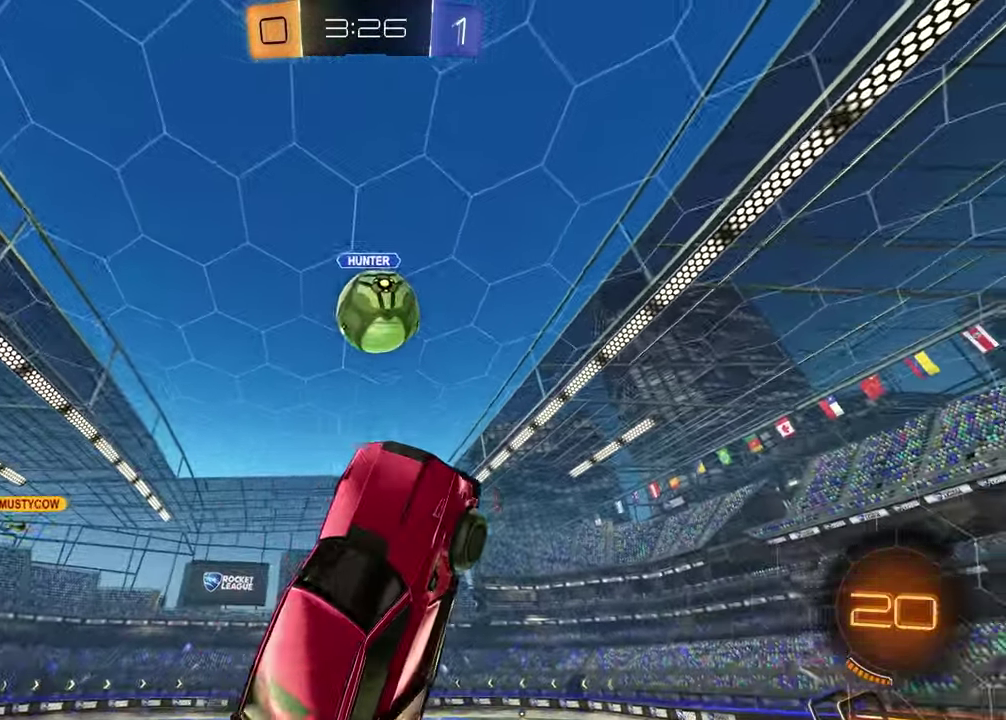
{"buttons": ["R2"], "left_stick": "down", "right_stick": "center", "events": [[67, "left_stick", "up-right"], [200, "SQUARE", "down"], [317, "left_stick", "center"], [433, "SQUARE", "up"], [467, "left_stick", "down"]]}
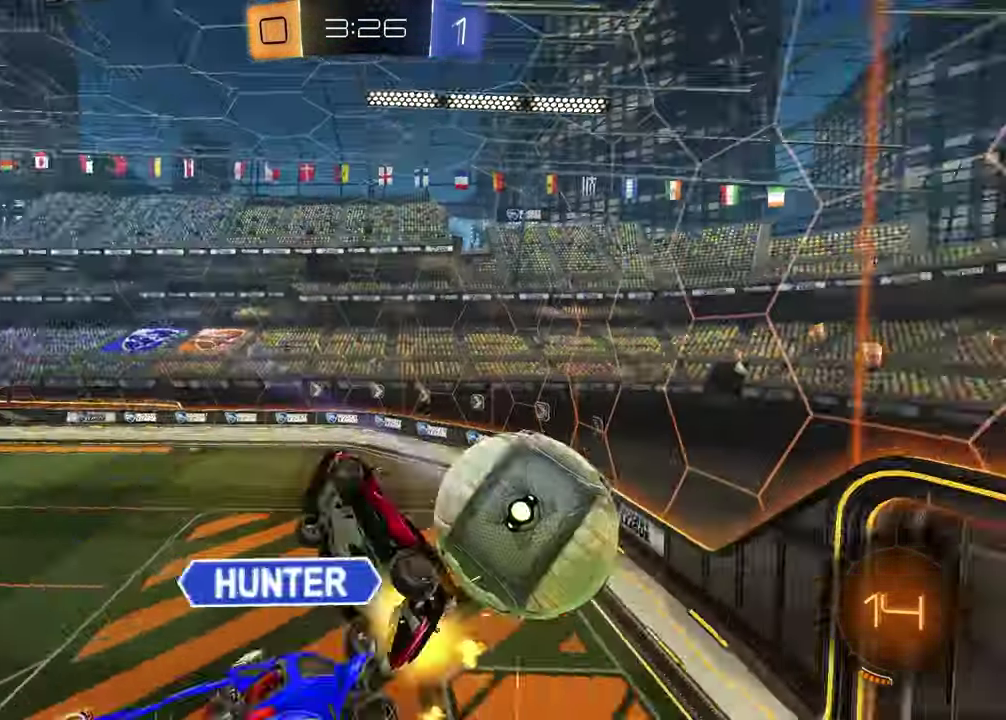
{"buttons": ["SQUARE"], "left_stick": "down-left", "right_stick": "center", "events": [[67, "left_stick", "down-left"], [217, "left_stick", "left"], [333, "SQUARE", "down"], [367, "R2", "up"], [467, "left_stick", "down-left"]]}
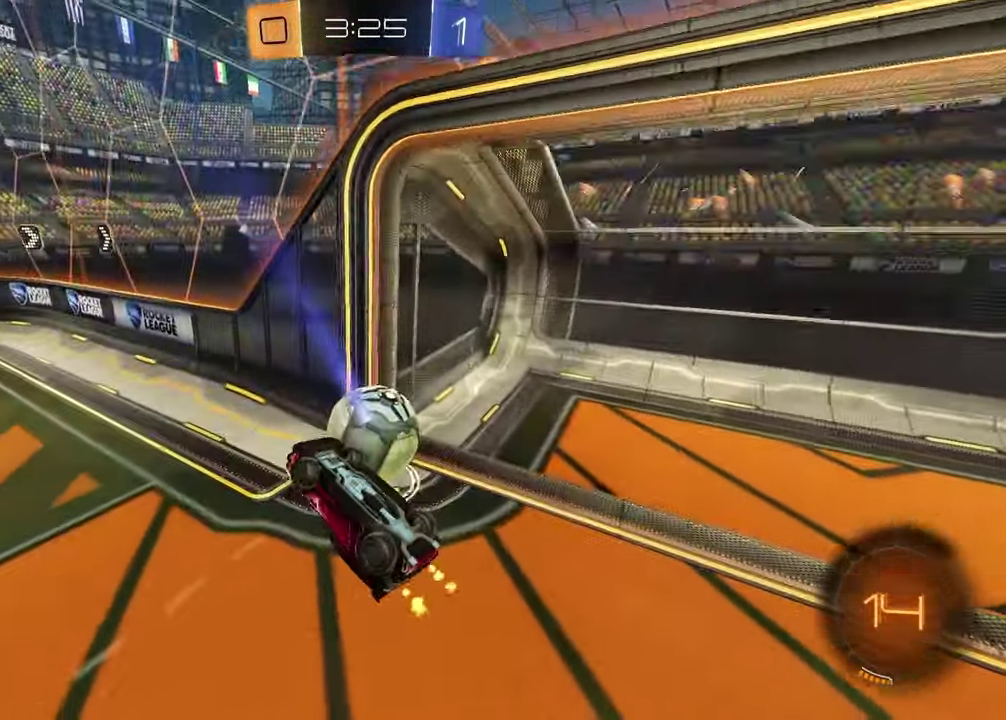
{"buttons": ["L2"], "left_stick": "center", "right_stick": "center", "events": [[33, "left_stick", "down"], [200, "left_stick", "center"], [267, "left_stick", "up-right"], [333, "SQUARE", "up"], [367, "left_stick", "center"], [500, "L2", "down"]]}
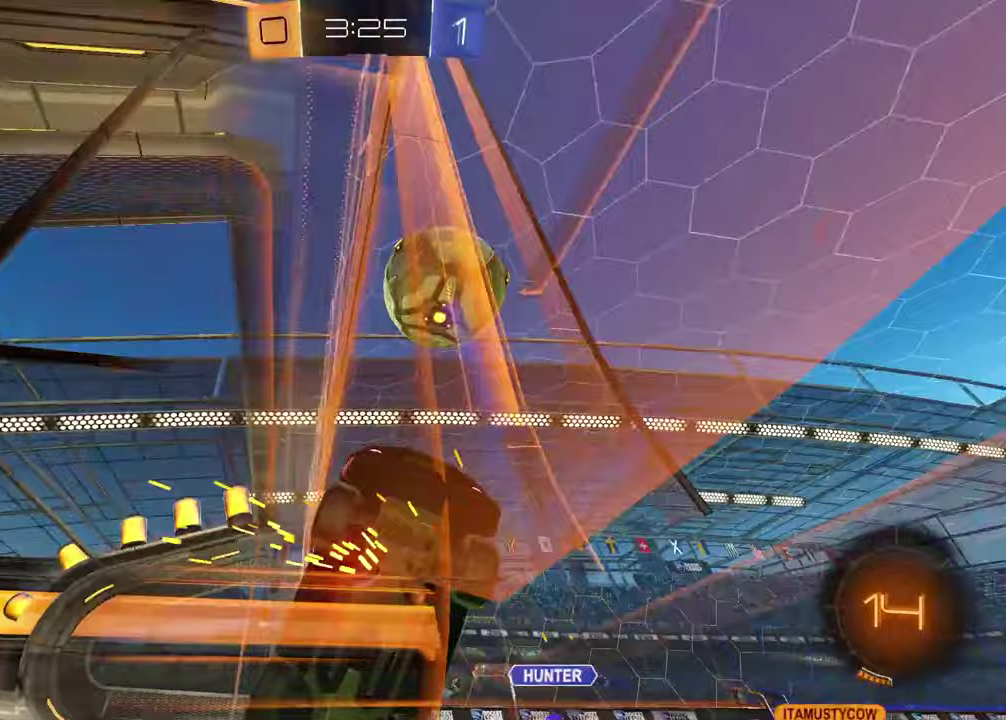
{"buttons": ["L2"], "left_stick": "left", "right_stick": "center", "events": [[250, "left_stick", "left"]]}
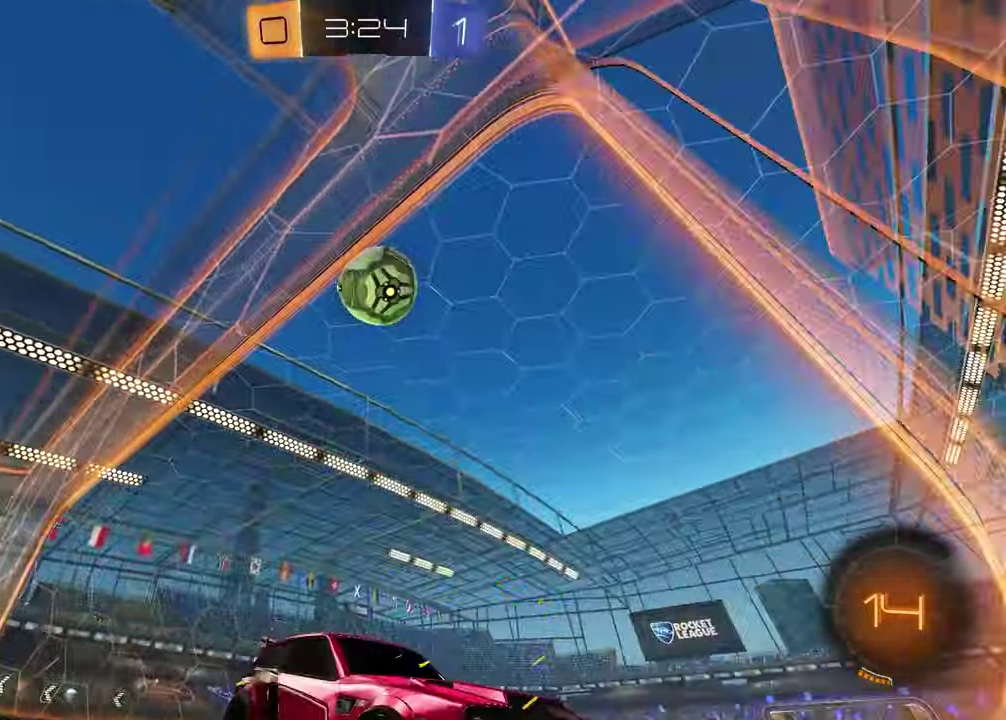
{"buttons": ["CROSS", "R2"], "left_stick": "center", "right_stick": "center", "events": [[83, "left_stick", "center"], [183, "left_stick", "down-right"], [233, "CROSS", "down"], [250, "left_stick", "down"], [367, "R2", "down"], [400, "L2", "up"], [417, "CROSS", "up"], [417, "left_stick", "center"], [467, "CROSS", "down"]]}
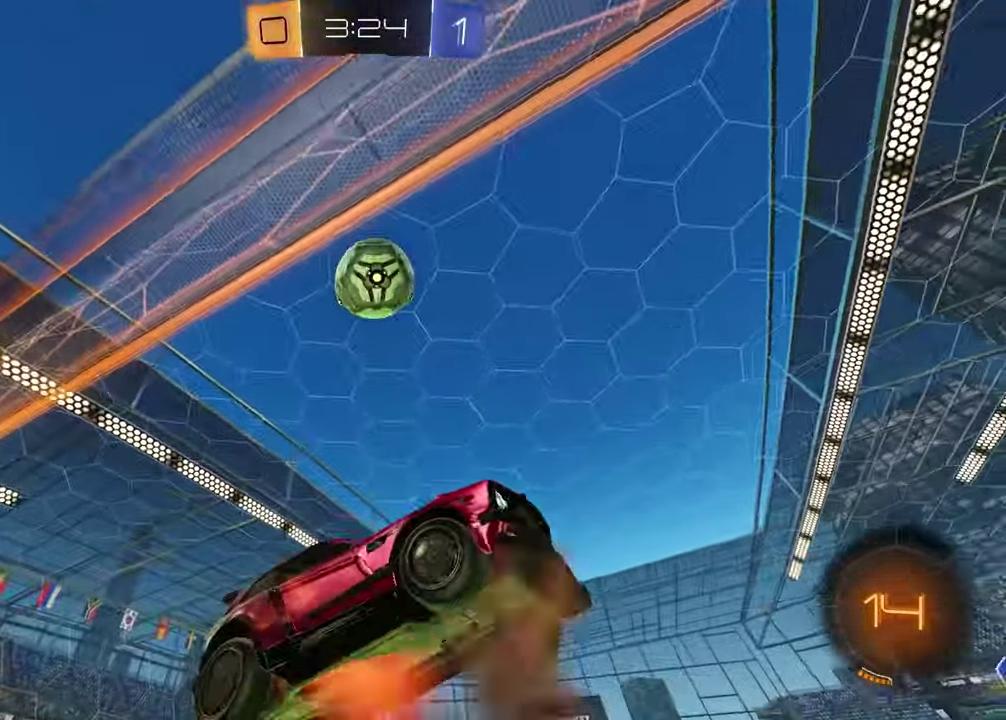
{"buttons": ["R2"], "left_stick": "center", "right_stick": "center", "events": [[17, "left_stick", "down"], [117, "CROSS", "up"], [183, "left_stick", "up"], [200, "SQUARE", "down"], [367, "SQUARE", "up"], [367, "left_stick", "center"]]}
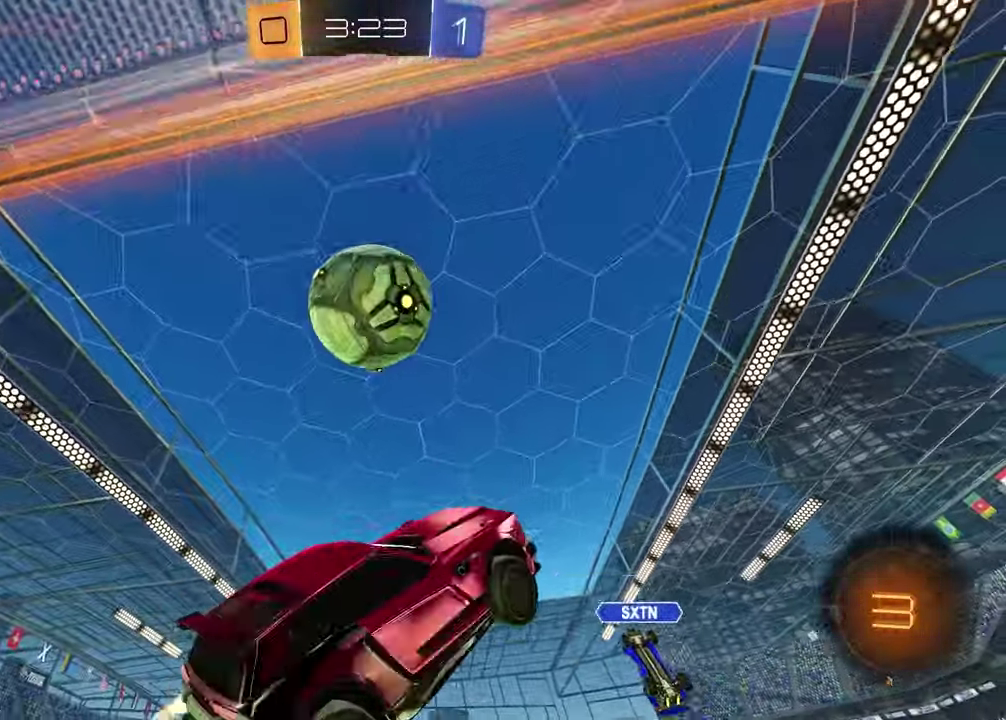
{"buttons": [], "left_stick": "center", "right_stick": "center", "events": [[100, "left_stick", "left"], [383, "R2", "up"], [383, "left_stick", "up-left"], [500, "left_stick", "center"]]}
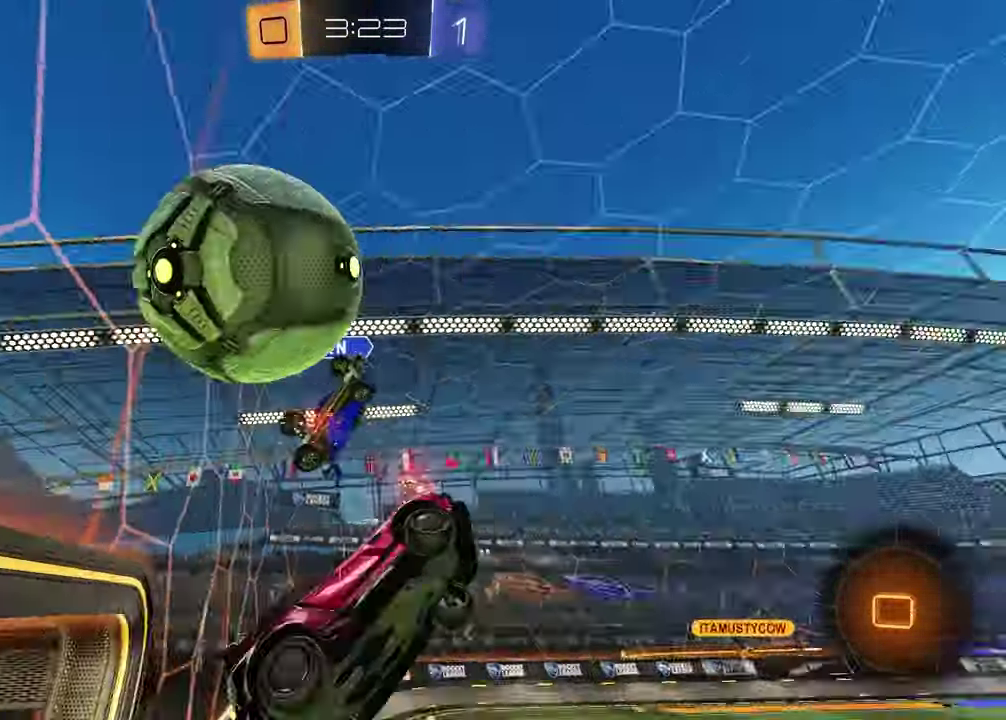
{"buttons": [], "left_stick": "up-right", "right_stick": "center", "events": [[283, "left_stick", "down"], [317, "R2", "down"], [350, "TRIANGLE", "down"], [400, "left_stick", "up-right"], [450, "TRIANGLE", "up"], [500, "R2", "up"]]}
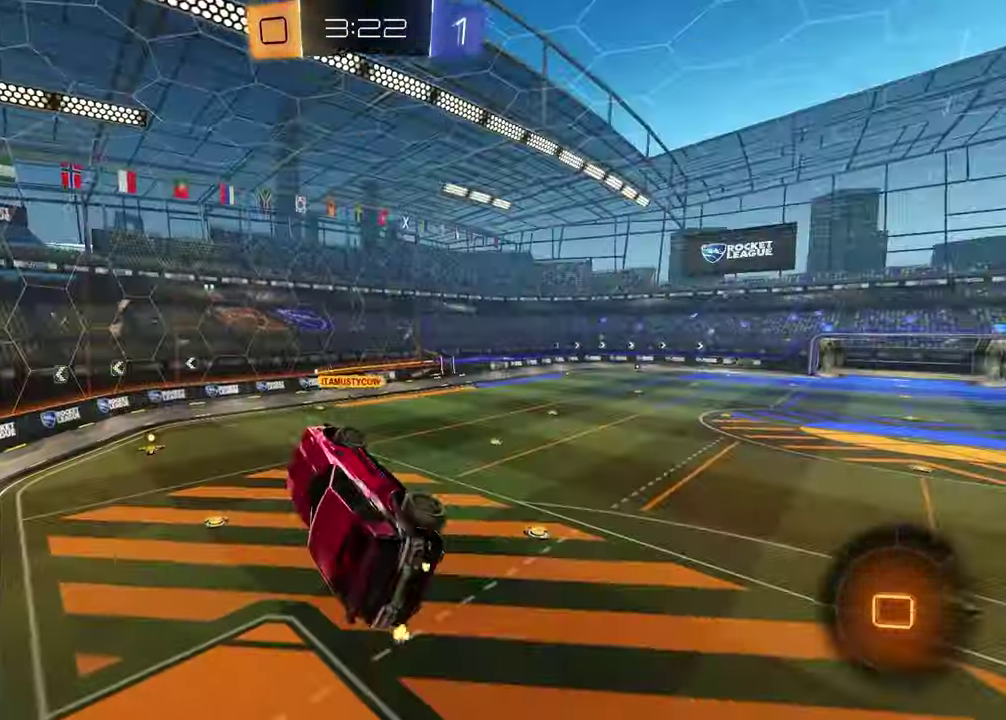
{"buttons": [], "left_stick": "down-right", "right_stick": "center"}
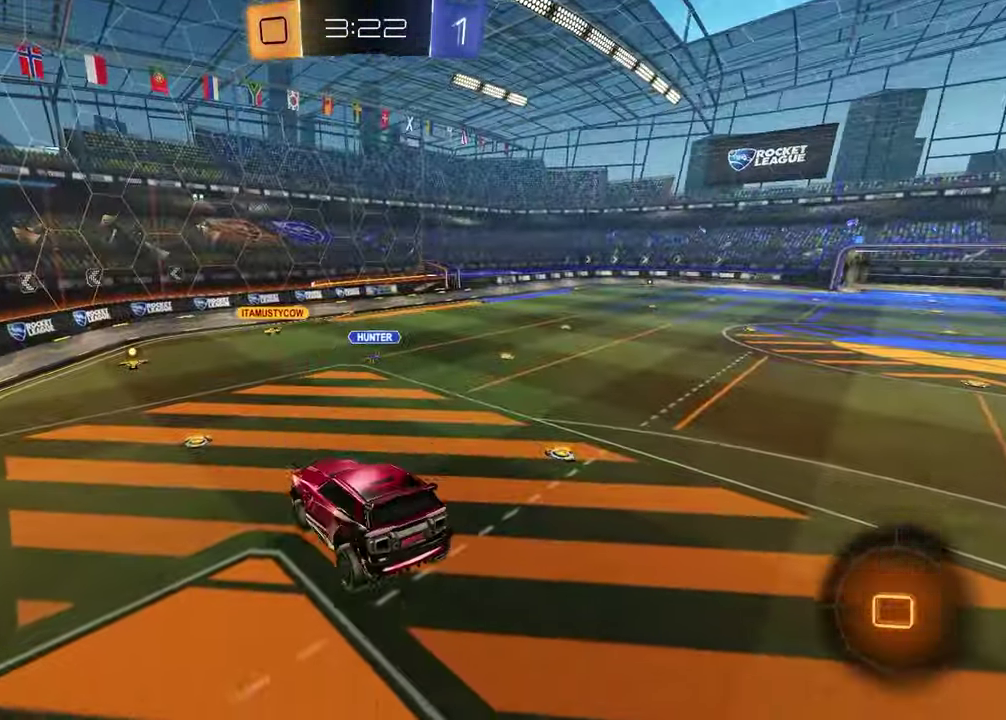
{"buttons": ["R2"], "left_stick": "center", "right_stick": "center", "events": [[17, "R2", "down"], [100, "left_stick", "down-left"], [150, "left_stick", "left"], [267, "left_stick", "center"], [367, "TRIANGLE", "down"], [483, "TRIANGLE", "up"]]}
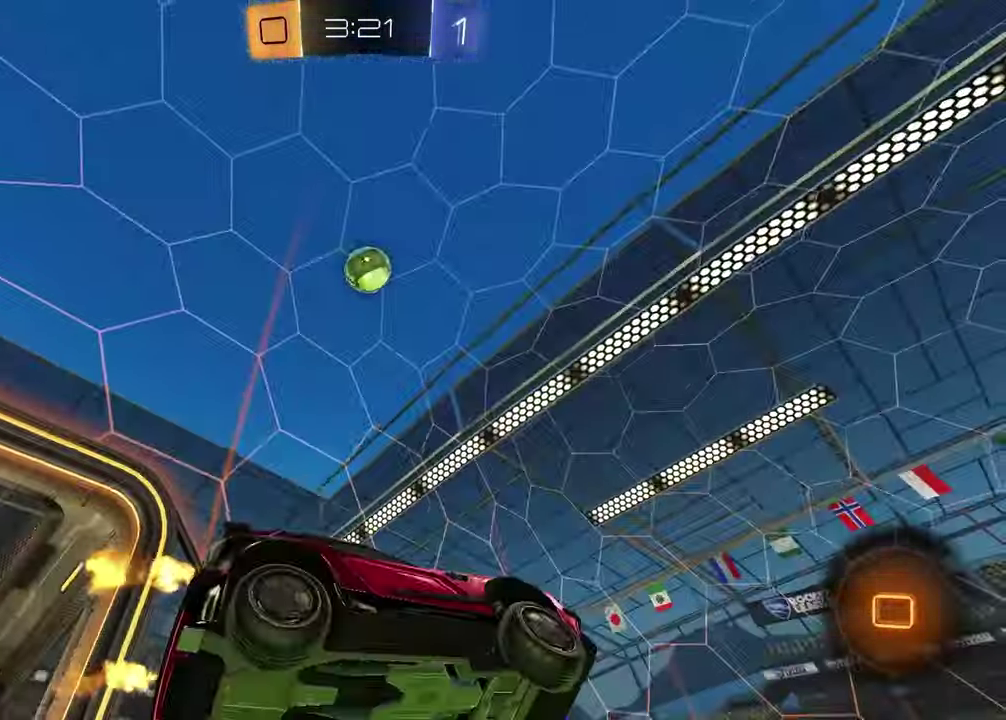
{"buttons": ["R2"], "left_stick": "center", "right_stick": "center", "events": [[217, "TRIANGLE", "down"], [300, "TRIANGLE", "up"], [367, "left_stick", "left"], [483, "left_stick", "center"]]}
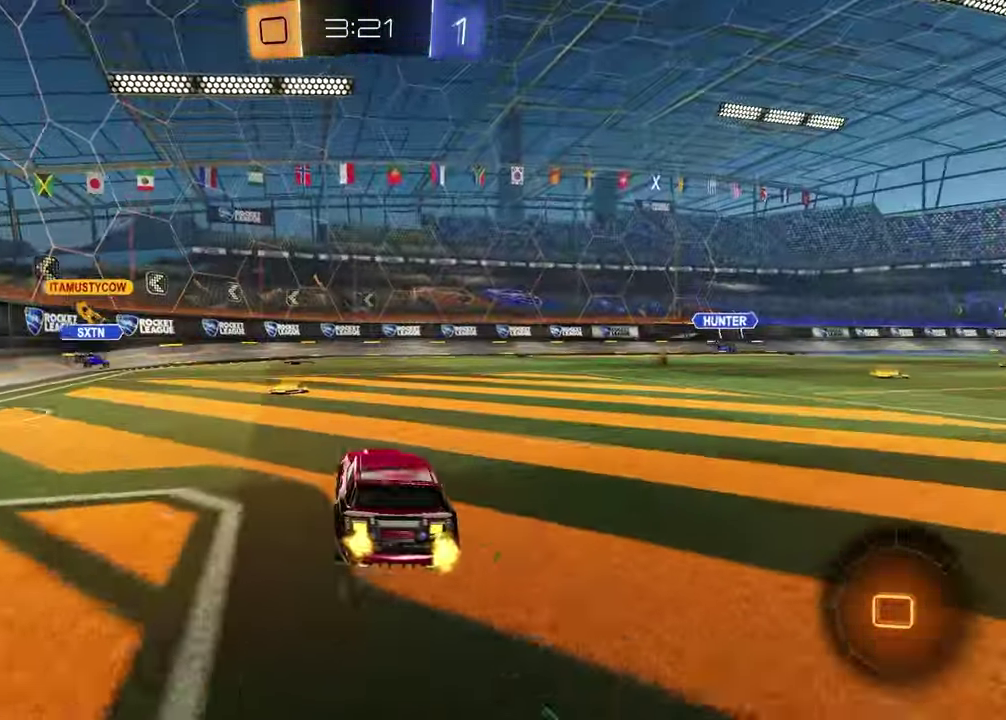
{"buttons": ["TRIANGLE", "R2"], "left_stick": "left", "right_stick": "center", "events": [[217, "left_stick", "left"], [367, "left_stick", "center"], [433, "TRIANGLE", "down"], [483, "left_stick", "left"]]}
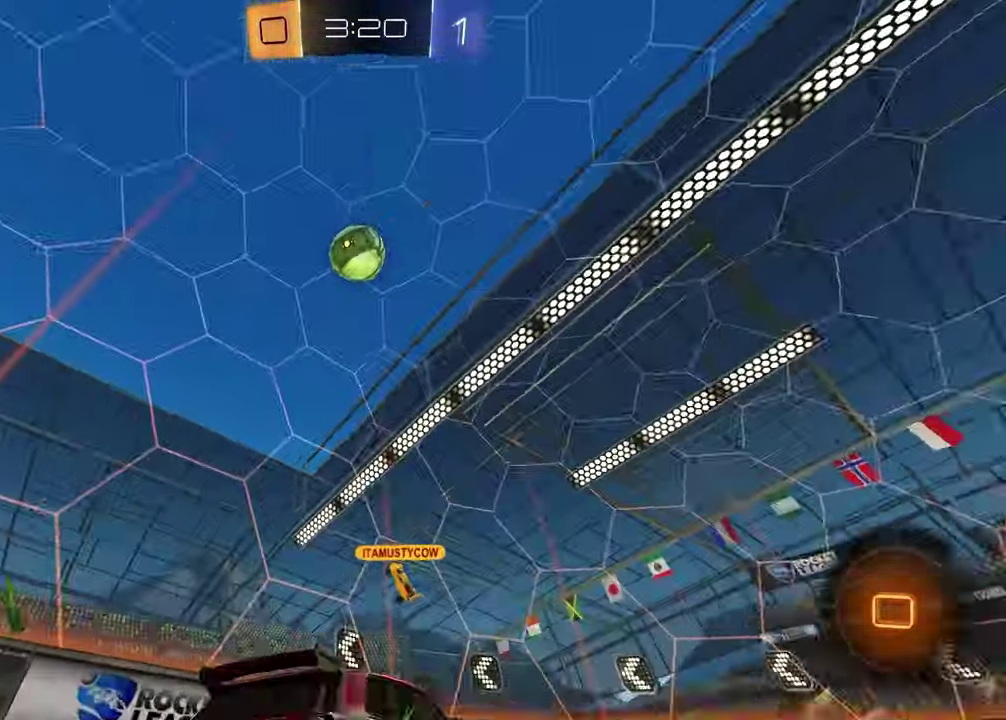
{"buttons": ["R2"], "left_stick": "left", "right_stick": "center", "events": [[50, "TRIANGLE", "up"]]}
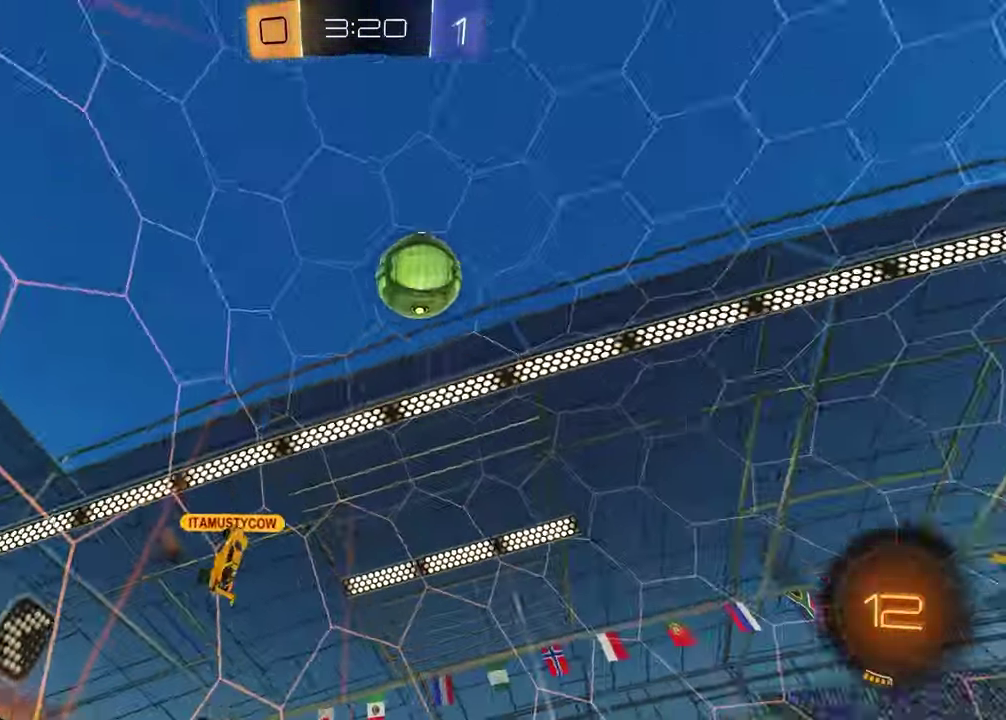
{"buttons": ["R2"], "left_stick": "left", "right_stick": "center", "events": []}
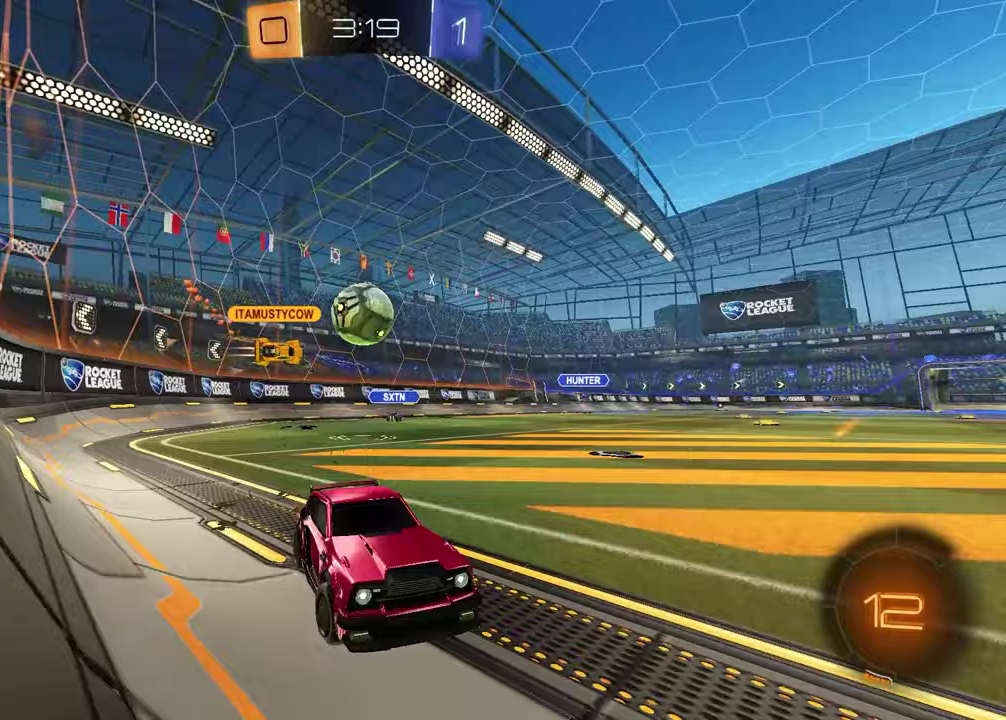
{"buttons": ["TRIANGLE", "R2"], "left_stick": "center", "right_stick": "center", "events": [[150, "R2", "up"], [267, "R2", "down"], [333, "left_stick", "center"], [467, "TRIANGLE", "down"]]}
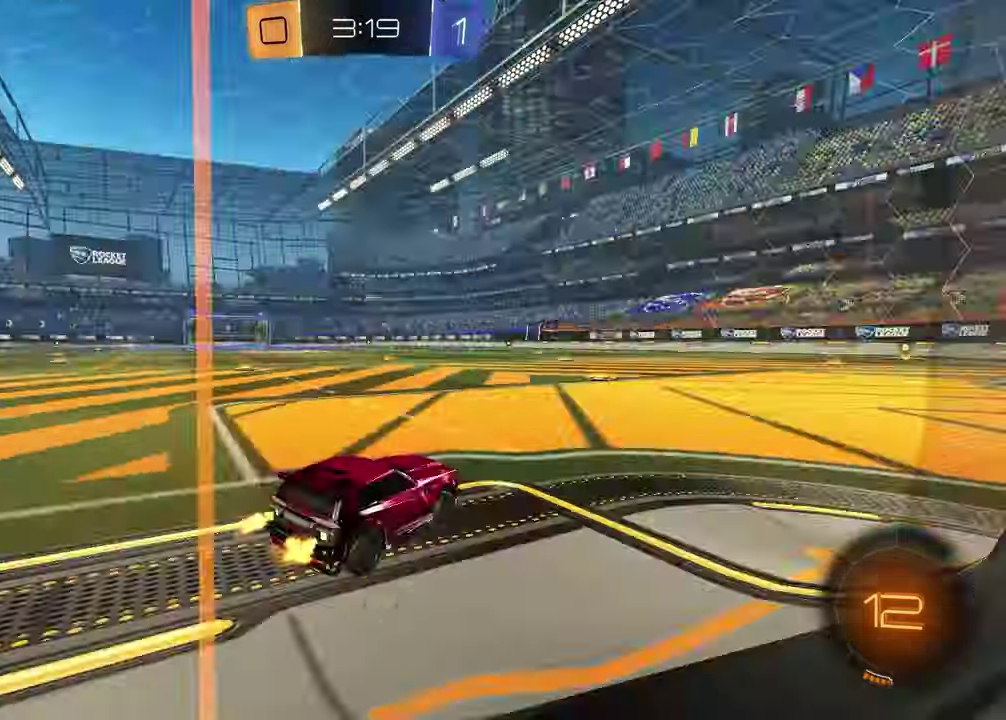
{"buttons": ["R2"], "left_stick": "center", "right_stick": "center", "events": [[67, "TRIANGLE", "up"], [250, "TRIANGLE", "down"], [317, "TRIANGLE", "up"]]}
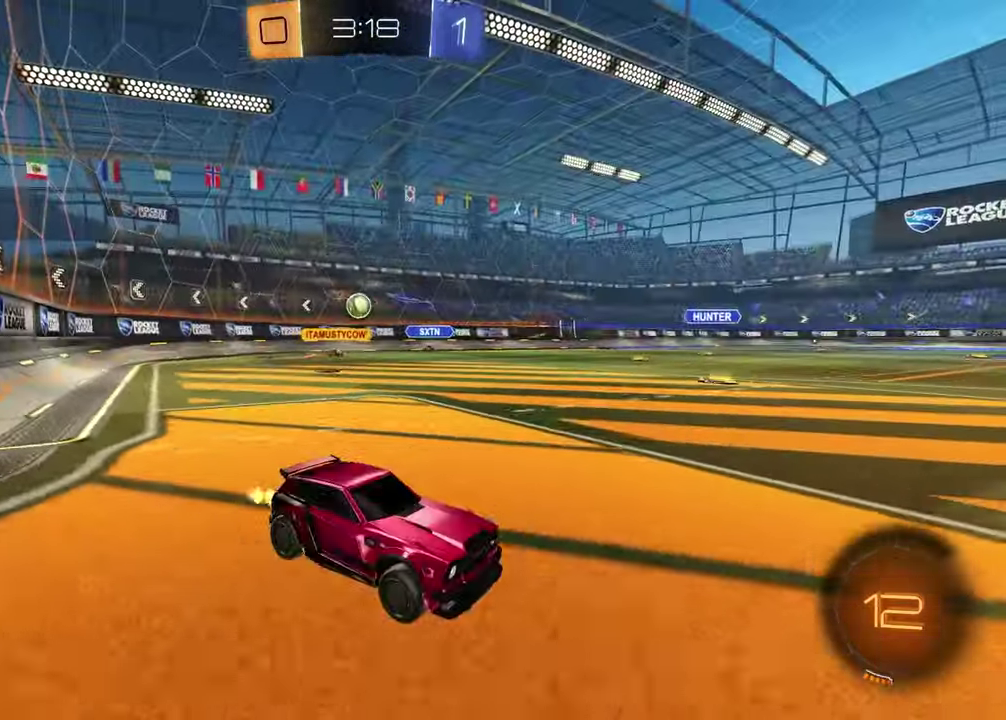
{"buttons": ["R2"], "left_stick": "left", "right_stick": "center", "events": [[100, "left_stick", "left"]]}
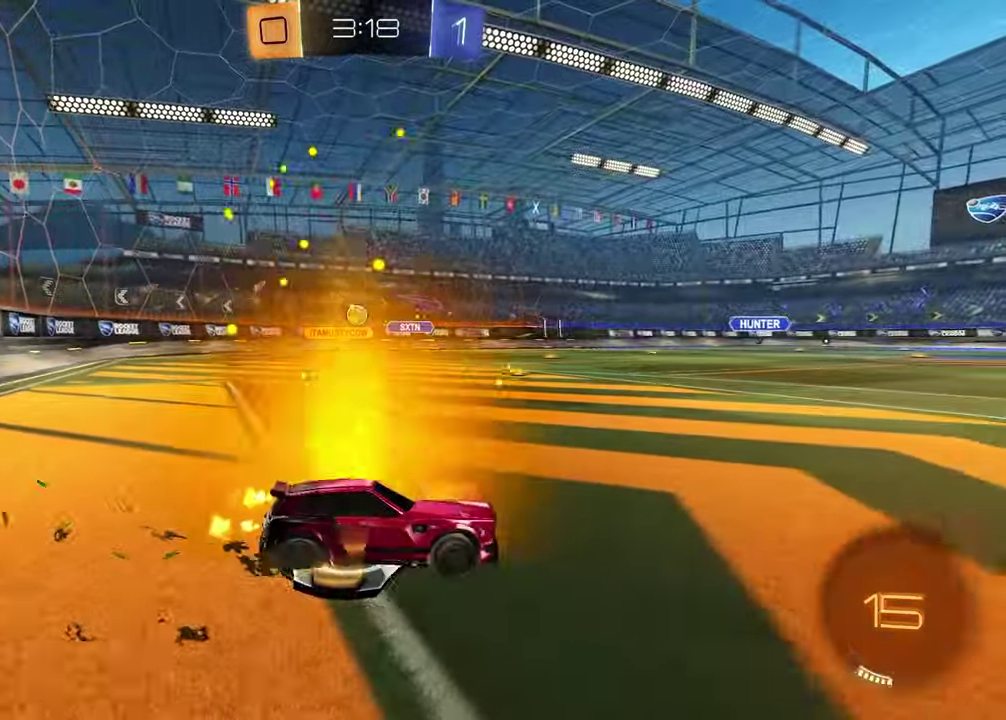
{"buttons": ["R2"], "left_stick": "center", "right_stick": "center", "events": [[33, "left_stick", "center"]]}
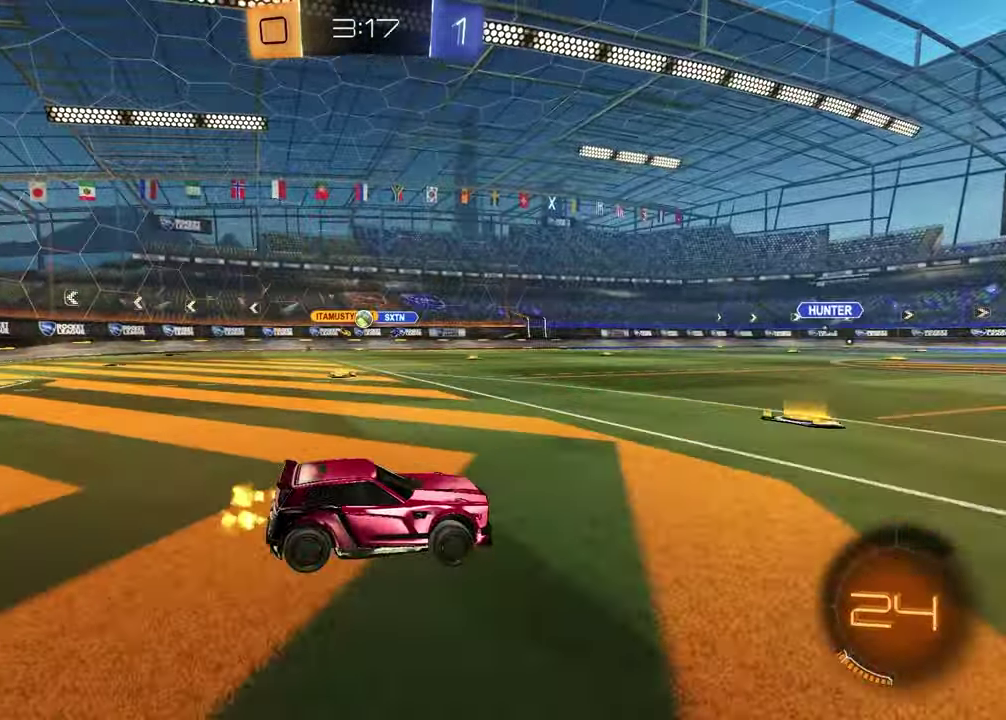
{"buttons": ["R2"], "left_stick": "center", "right_stick": "center", "events": [[150, "left_stick", "left"], [333, "left_stick", "center"]]}